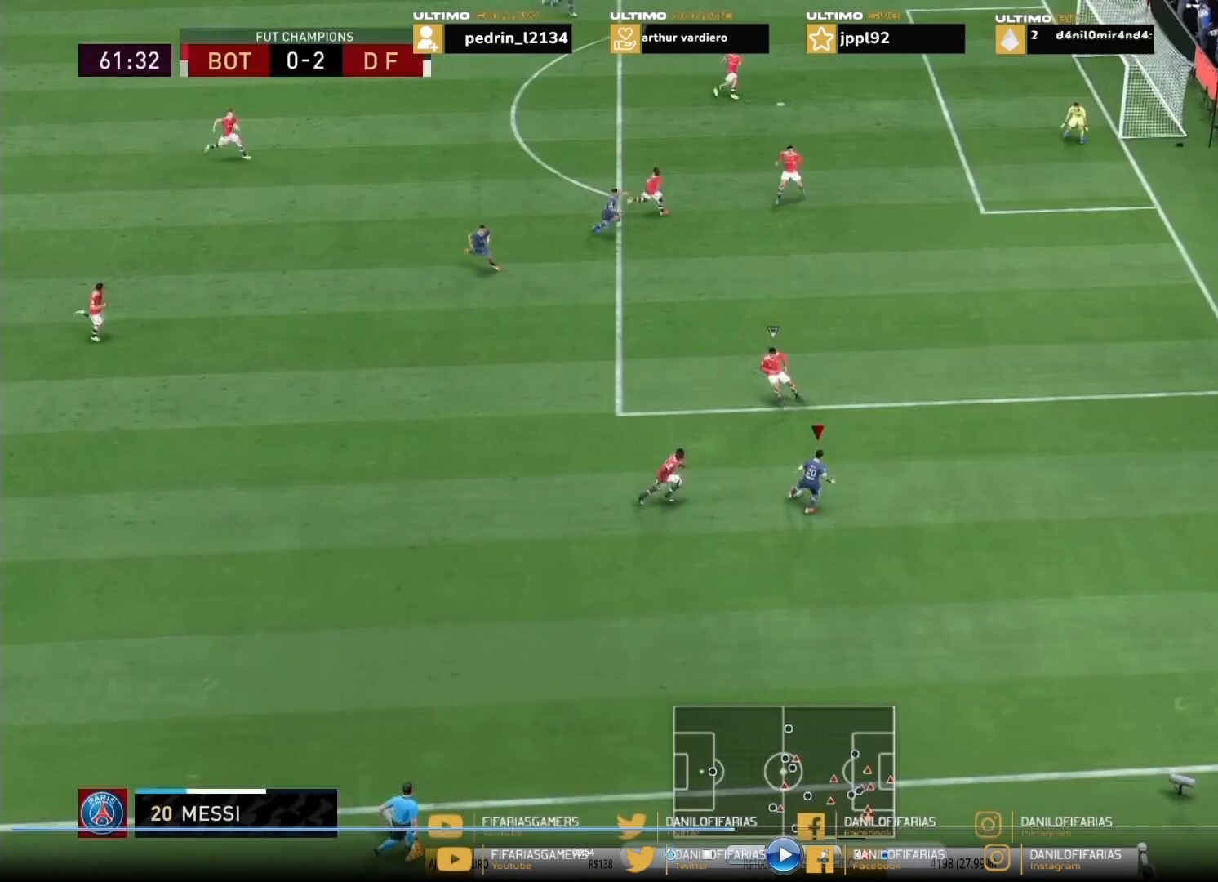
Gameplay with a controller (PlayStation layout); each line is a JSON object with the inputs held at the frame after it. "events" lists button and stick changes between this image and that frame as [ms after this image, input, new state], when the widget could be followed in between. Not read: L3.
{"buttons": [], "left_stick": "center", "right_stick": "center", "events": [[301, "L1", "down"], [367, "L1", "up"]]}
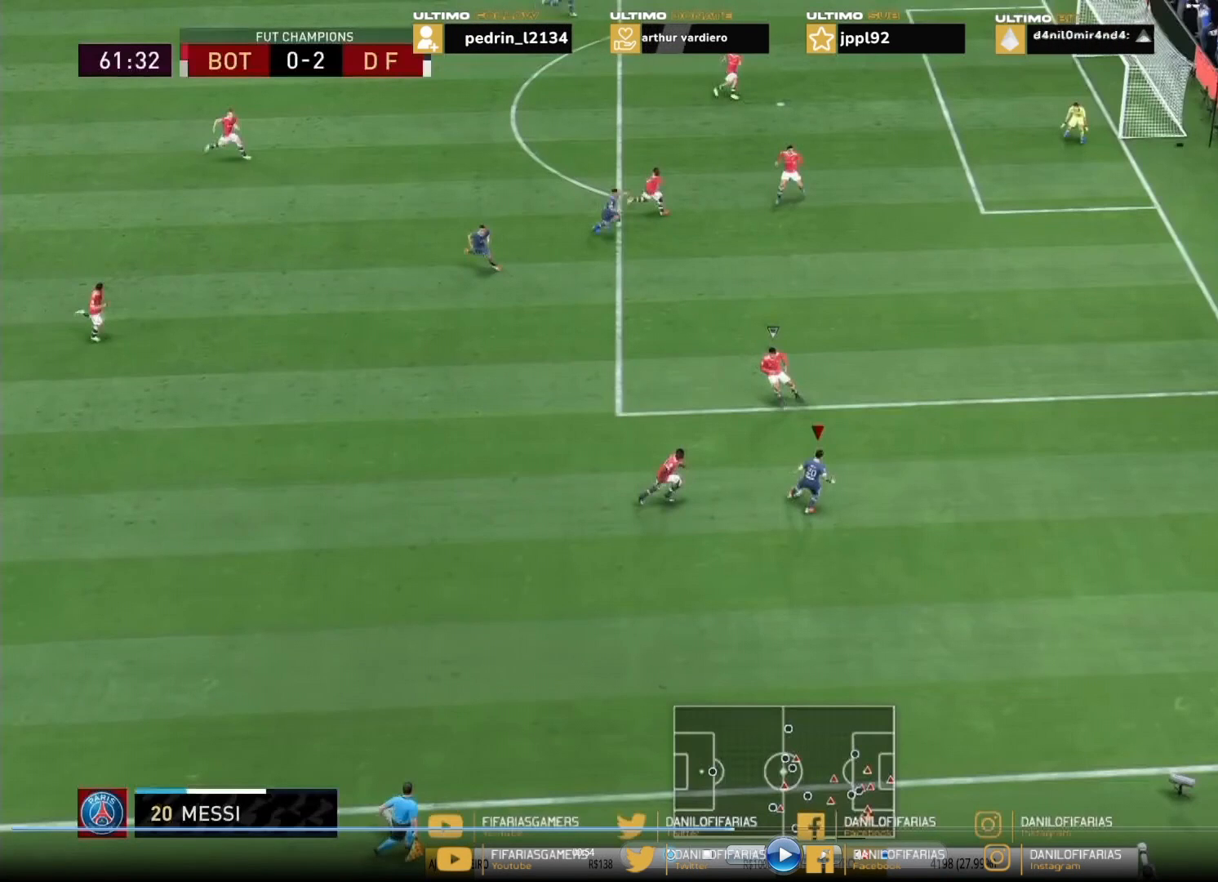
{"buttons": [], "left_stick": "center", "right_stick": "center", "events": []}
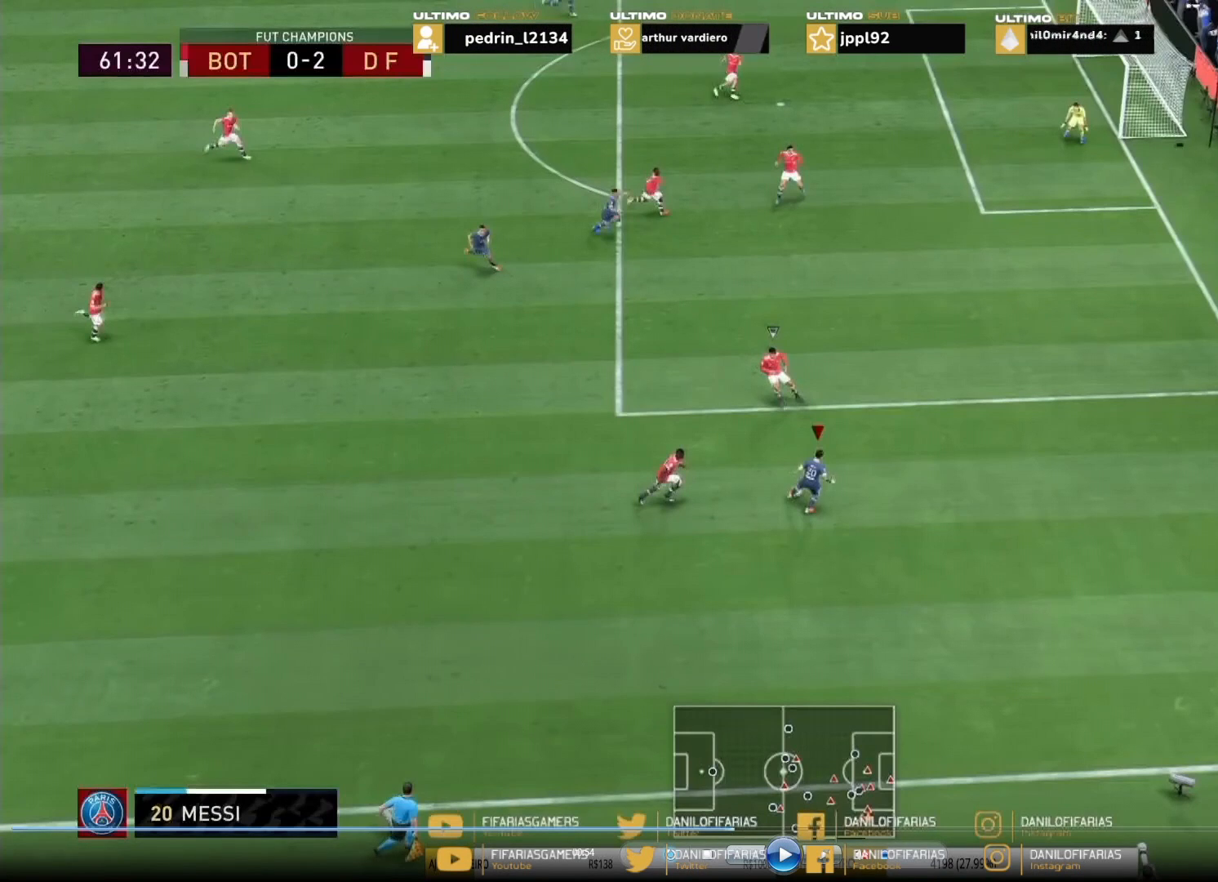
{"buttons": [], "left_stick": "center", "right_stick": "center", "events": []}
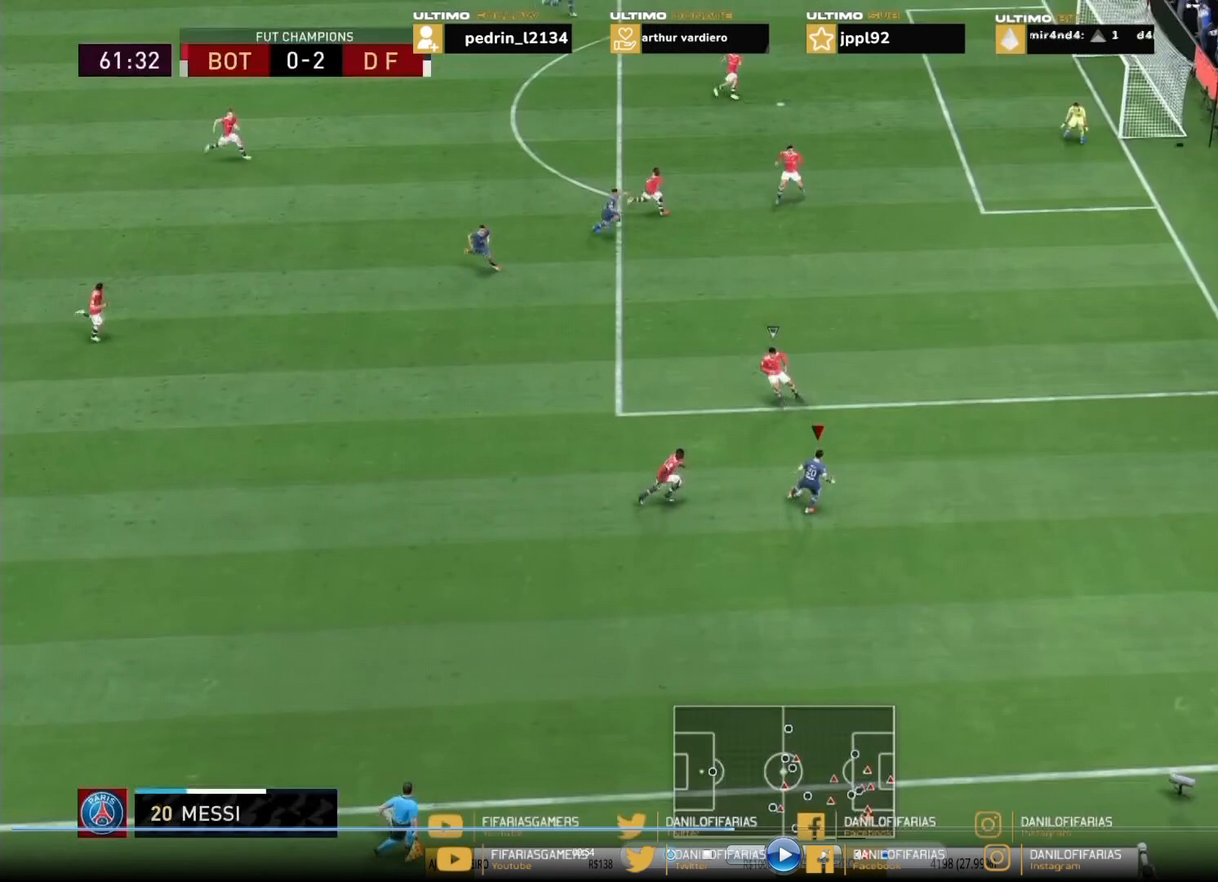
{"buttons": [], "left_stick": "center", "right_stick": "center", "events": []}
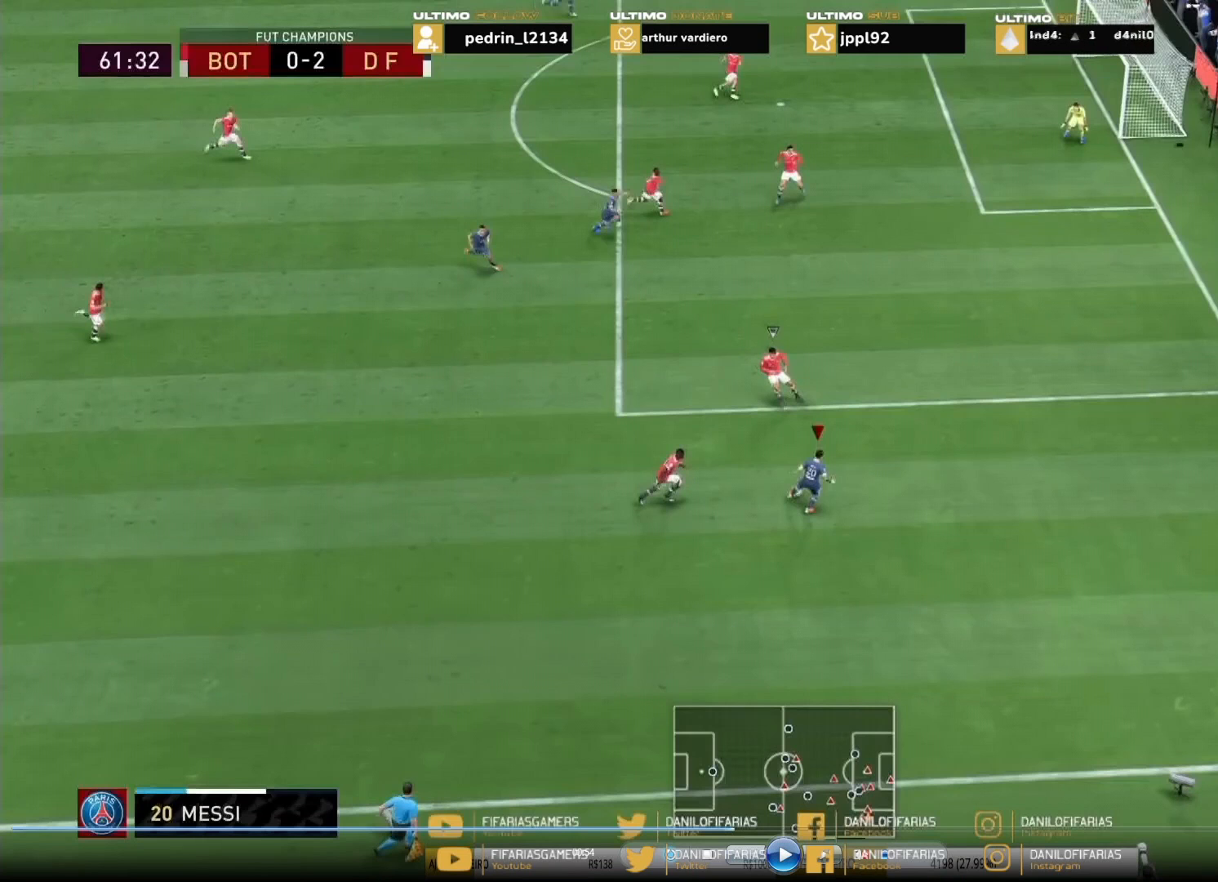
{"buttons": ["L1"], "left_stick": "center", "right_stick": "center", "events": [[167, "L1", "down"]]}
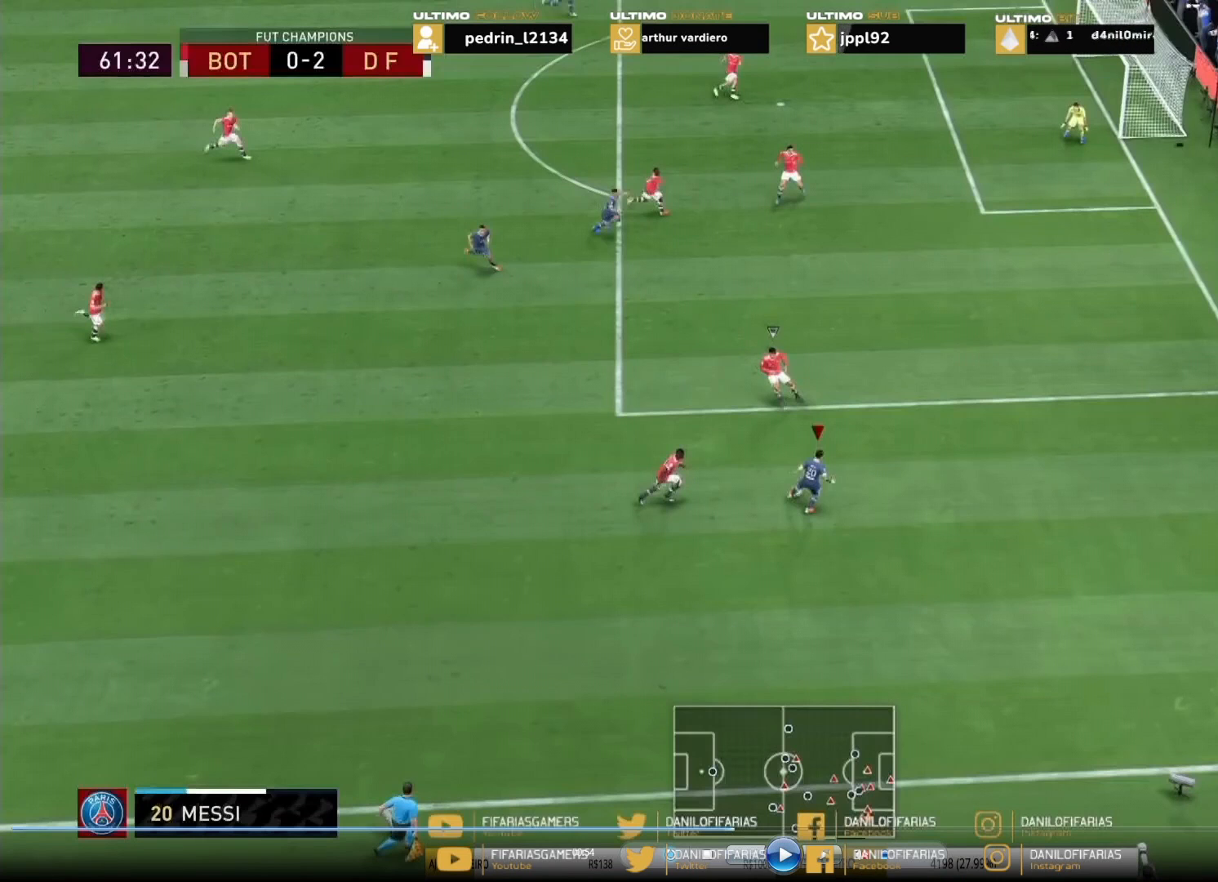
{"buttons": [], "left_stick": "center", "right_stick": "center", "events": [[167, "L1", "up"]]}
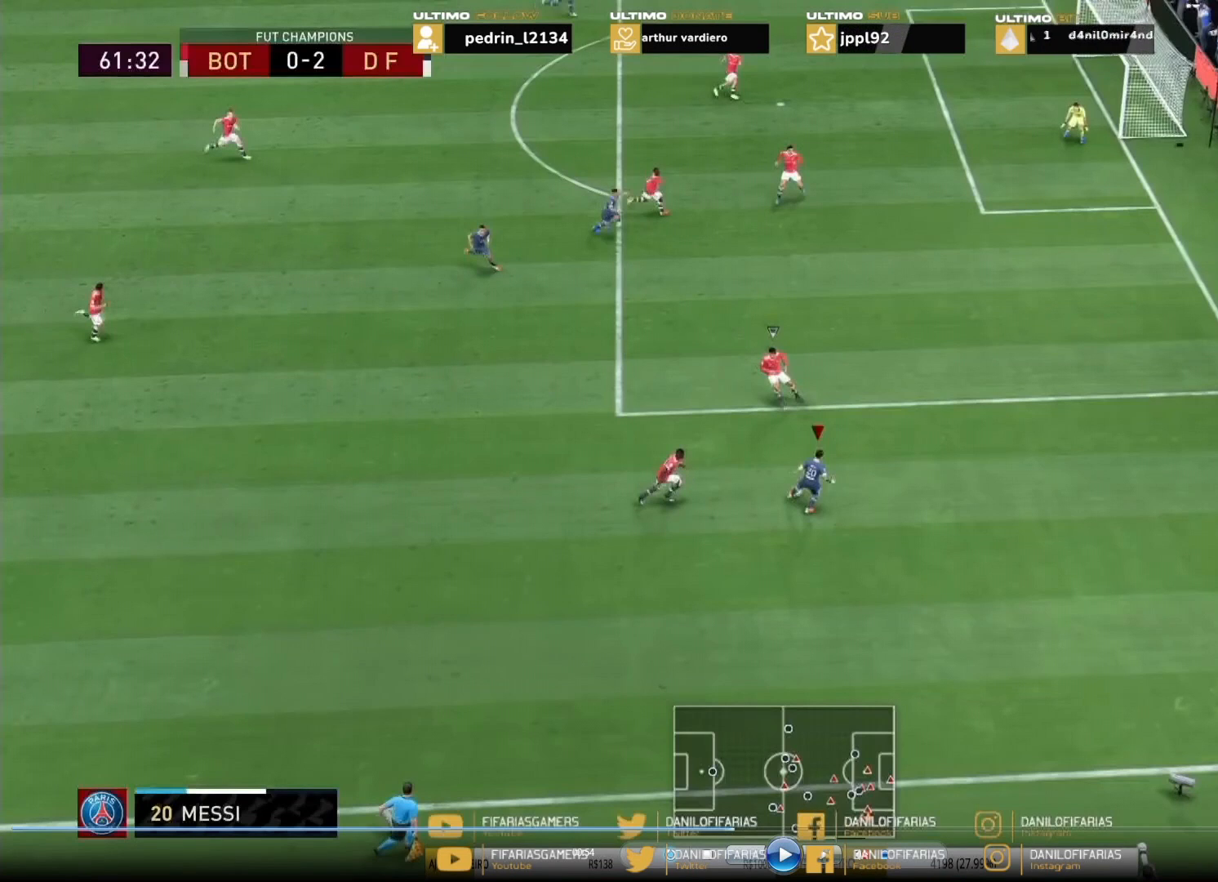
{"buttons": ["L1"], "left_stick": "center", "right_stick": "center", "events": [[201, "L1", "down"]]}
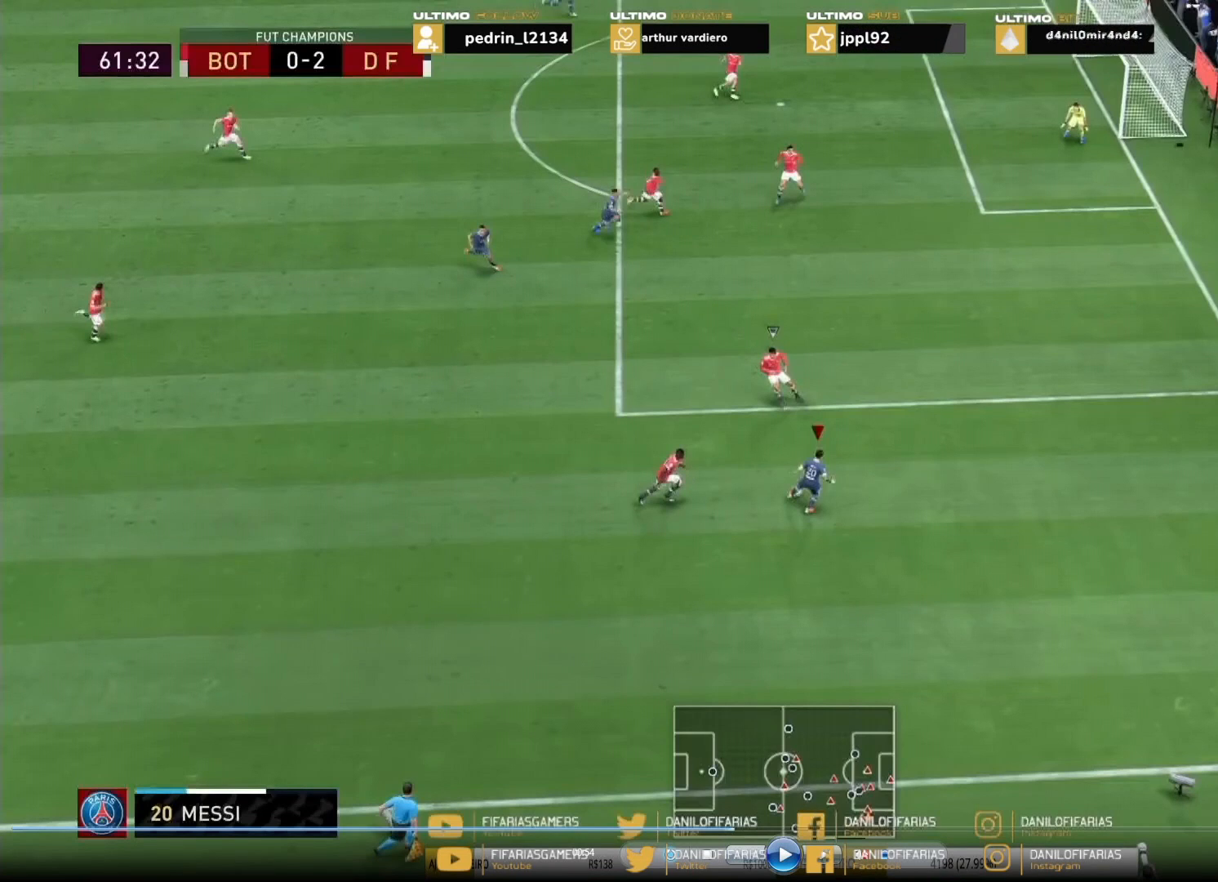
{"buttons": ["L1"], "left_stick": "center", "right_stick": "down-right", "events": [[200, "right_stick", "down-right"]]}
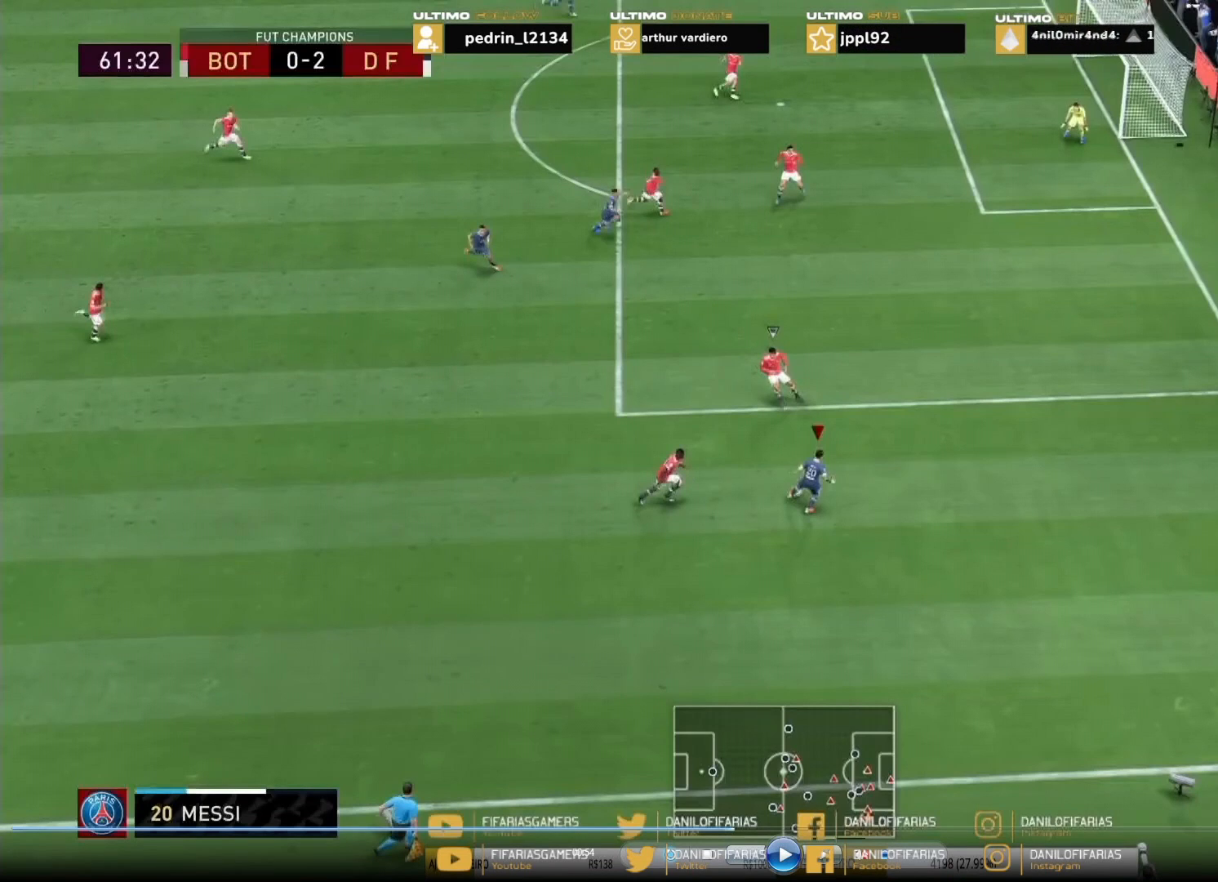
{"buttons": ["L1"], "left_stick": "center", "right_stick": "down-right", "events": []}
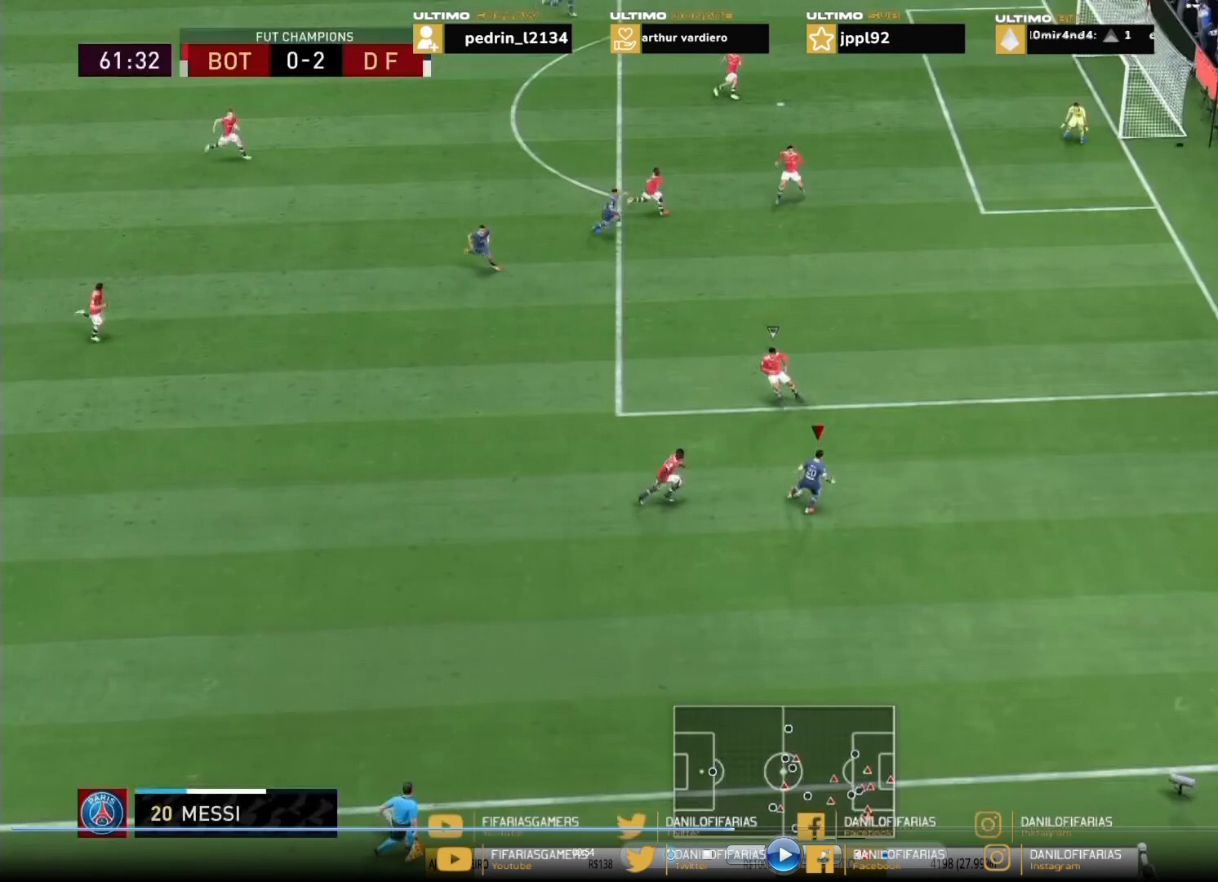
{"buttons": [], "left_stick": "center", "right_stick": "center", "events": [[434, "L1", "up"], [434, "right_stick", "center"]]}
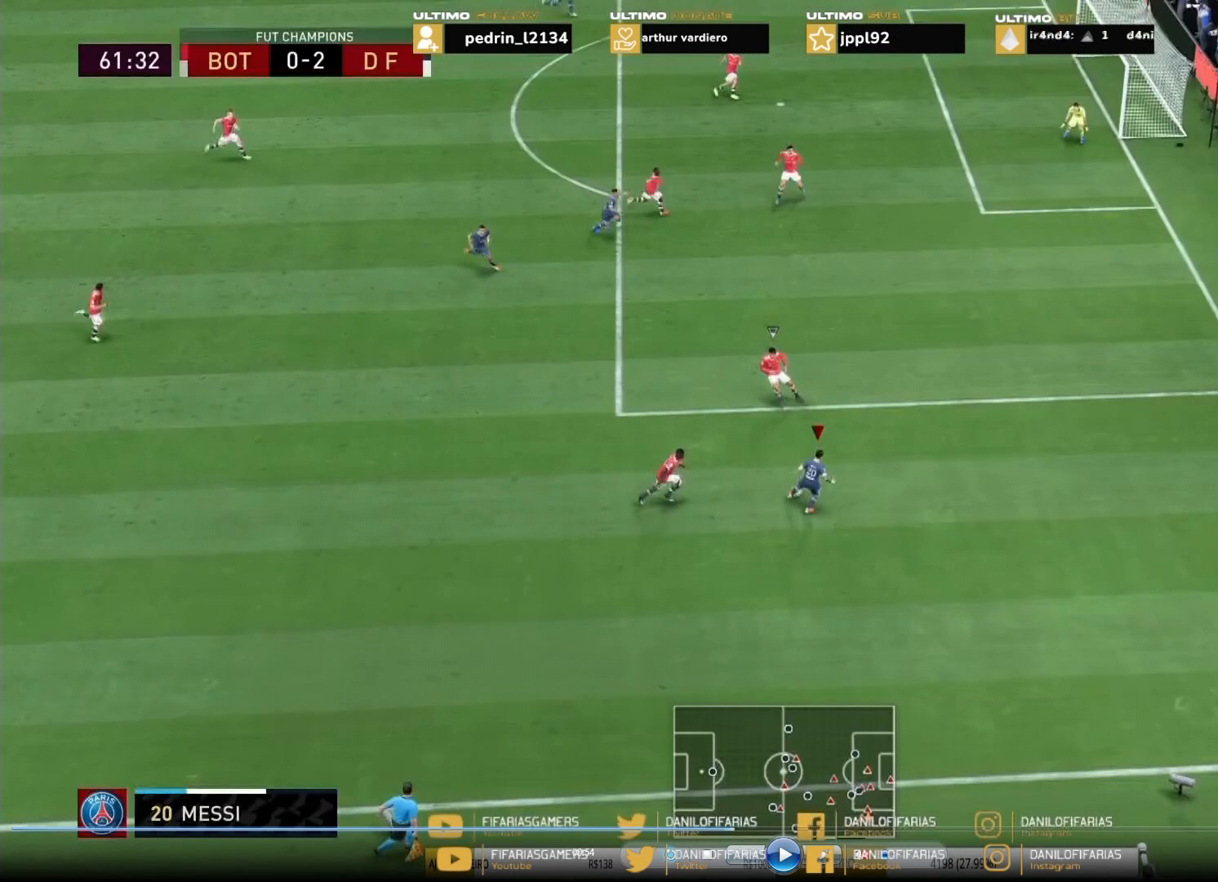
{"buttons": [], "left_stick": "center", "right_stick": "center", "events": []}
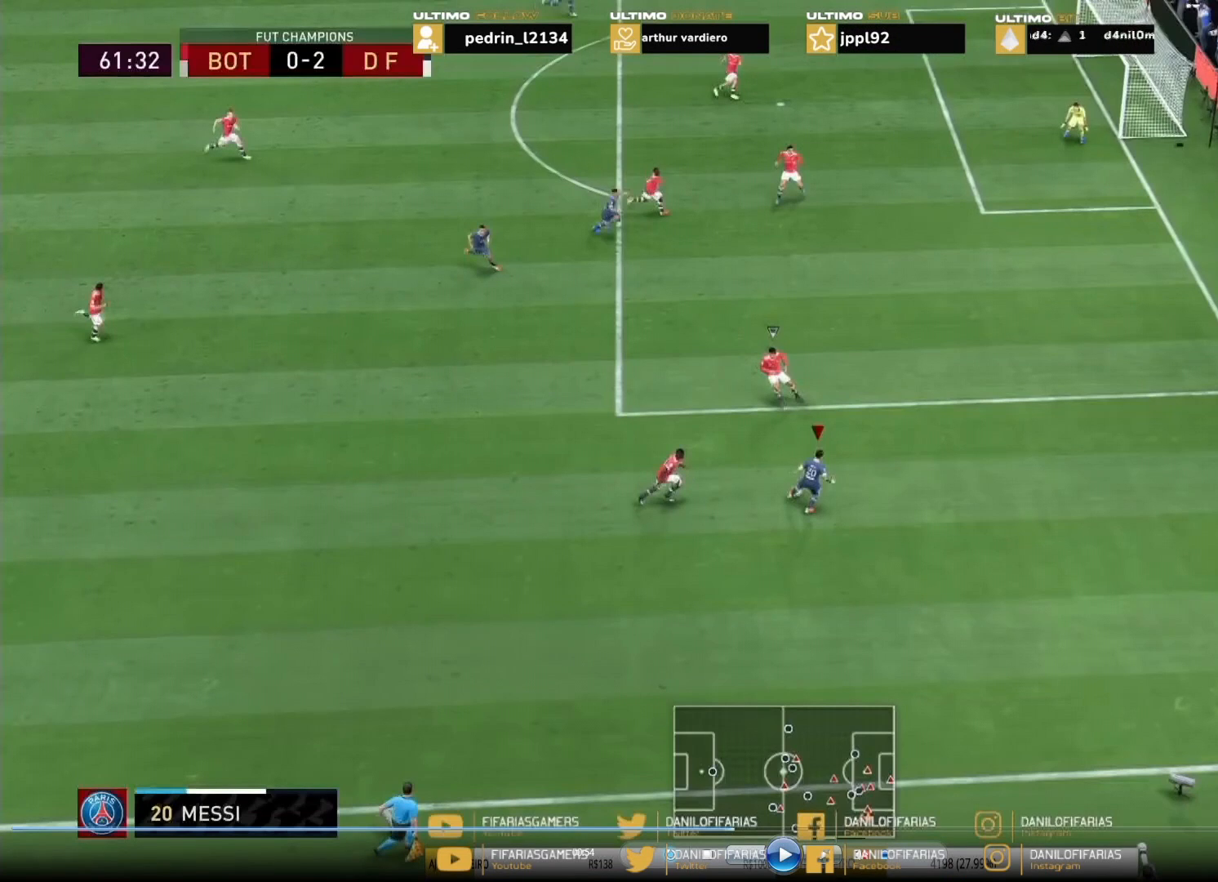
{"buttons": [], "left_stick": "center", "right_stick": "center", "events": []}
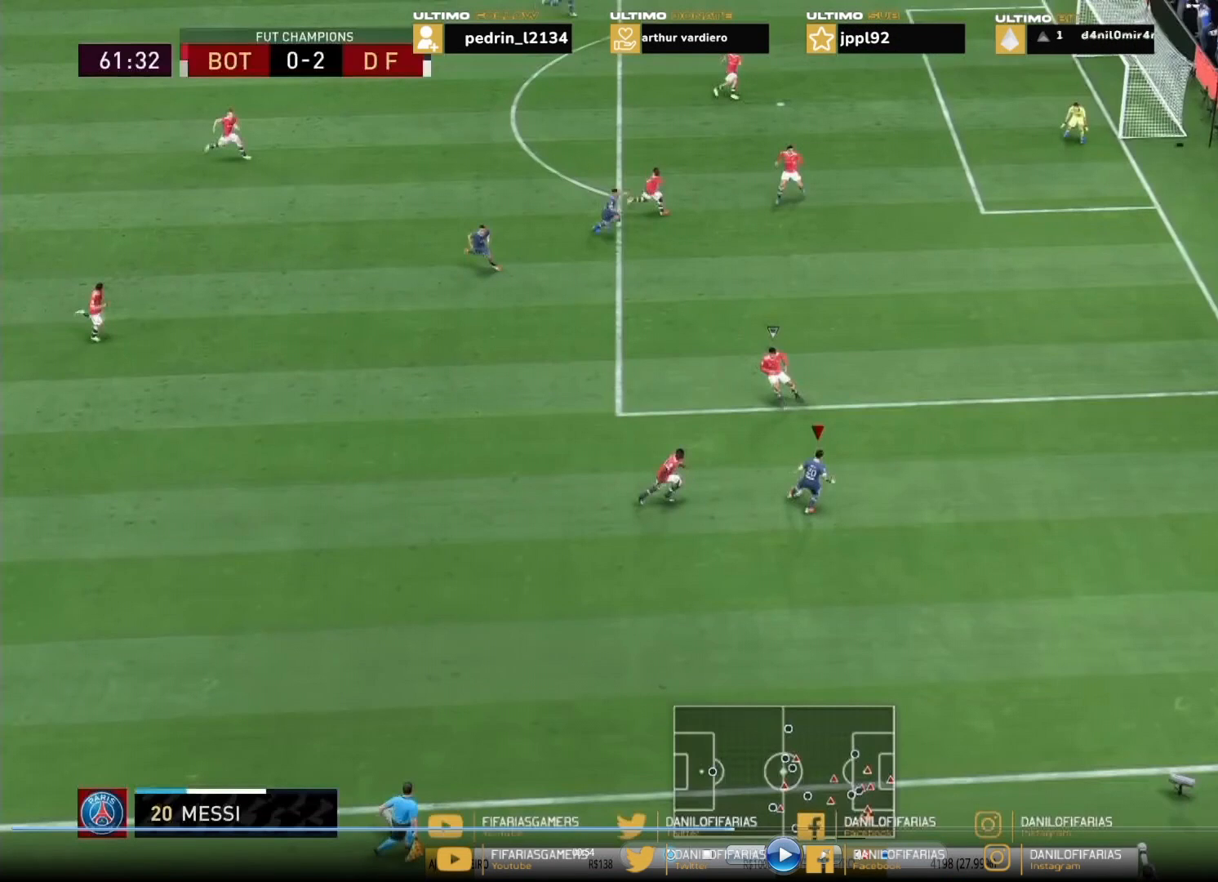
{"buttons": [], "left_stick": "center", "right_stick": "center", "events": []}
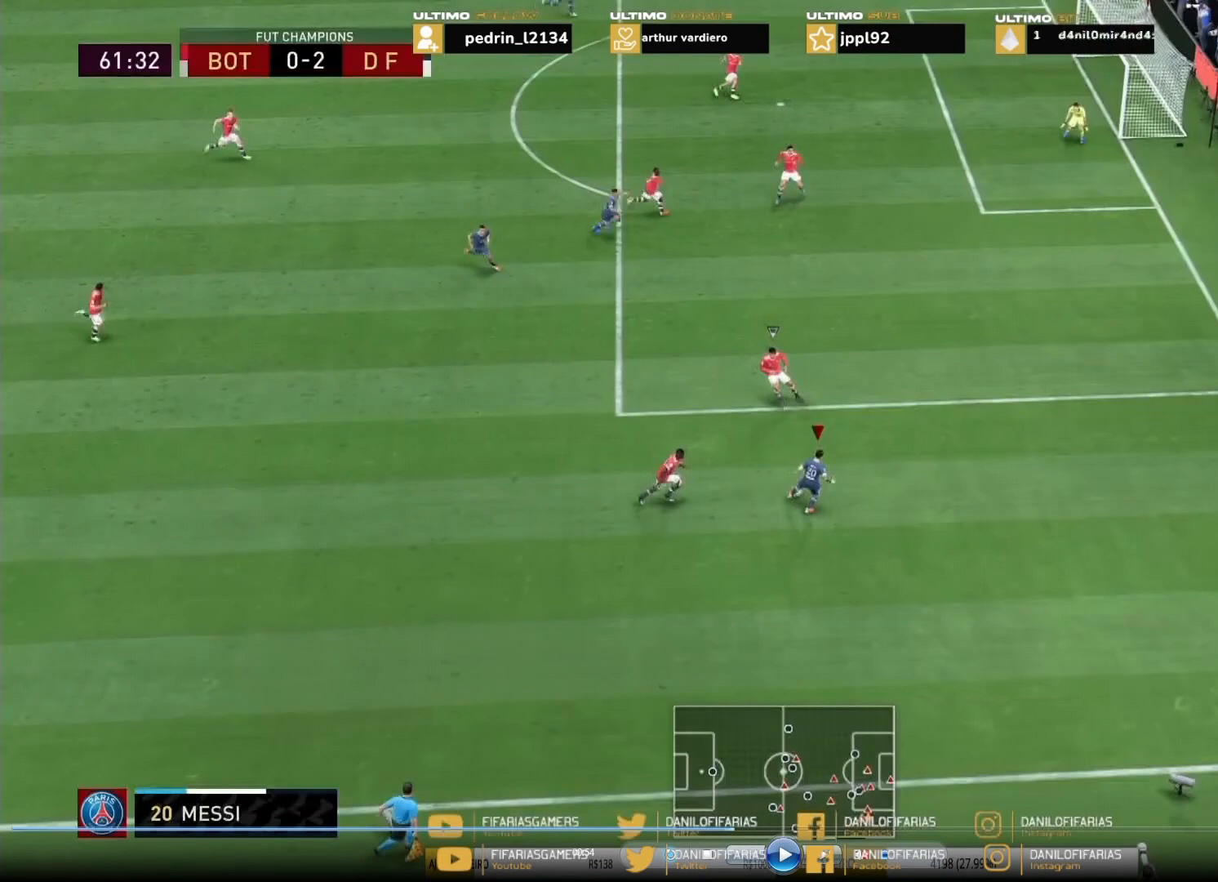
{"buttons": [], "left_stick": "center", "right_stick": "center", "events": []}
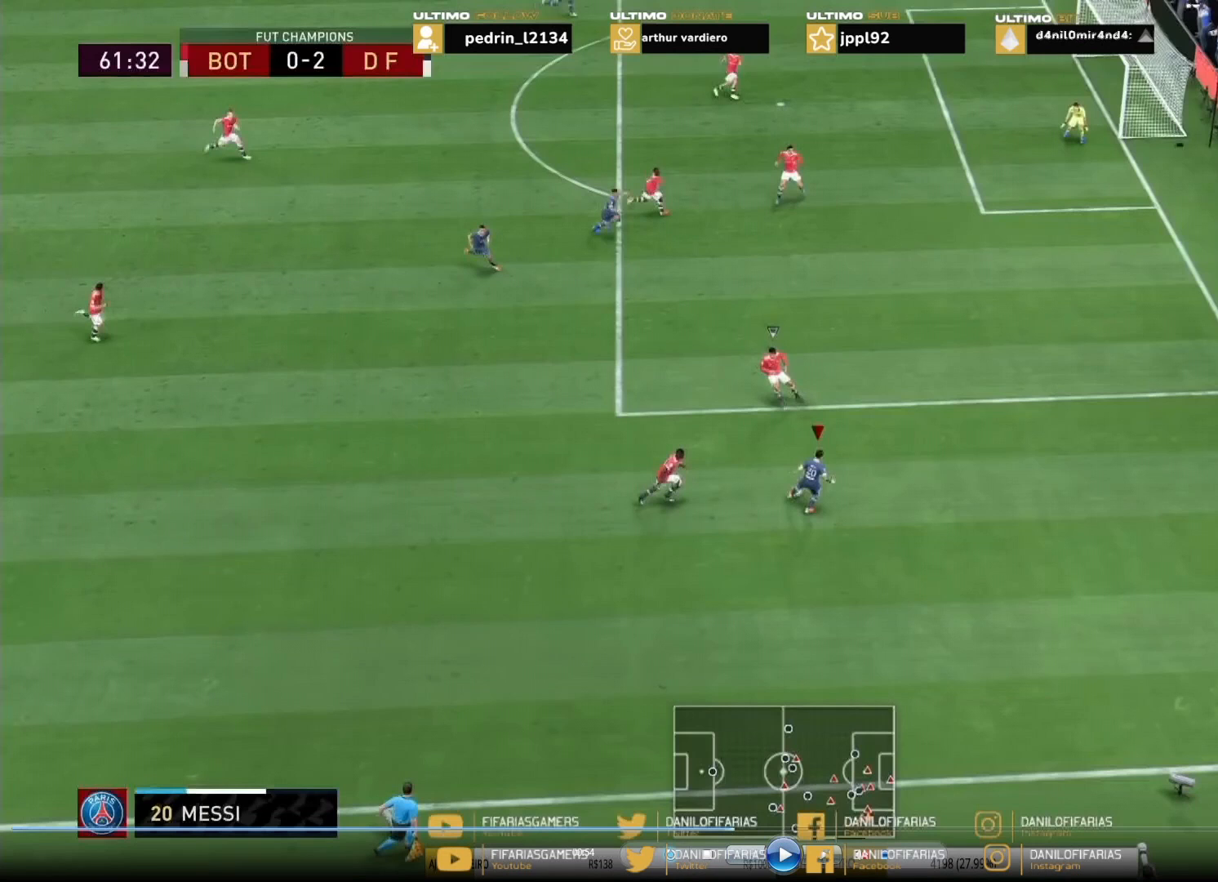
{"buttons": ["L1"], "left_stick": "center", "right_stick": "center", "events": [[234, "L1", "down"]]}
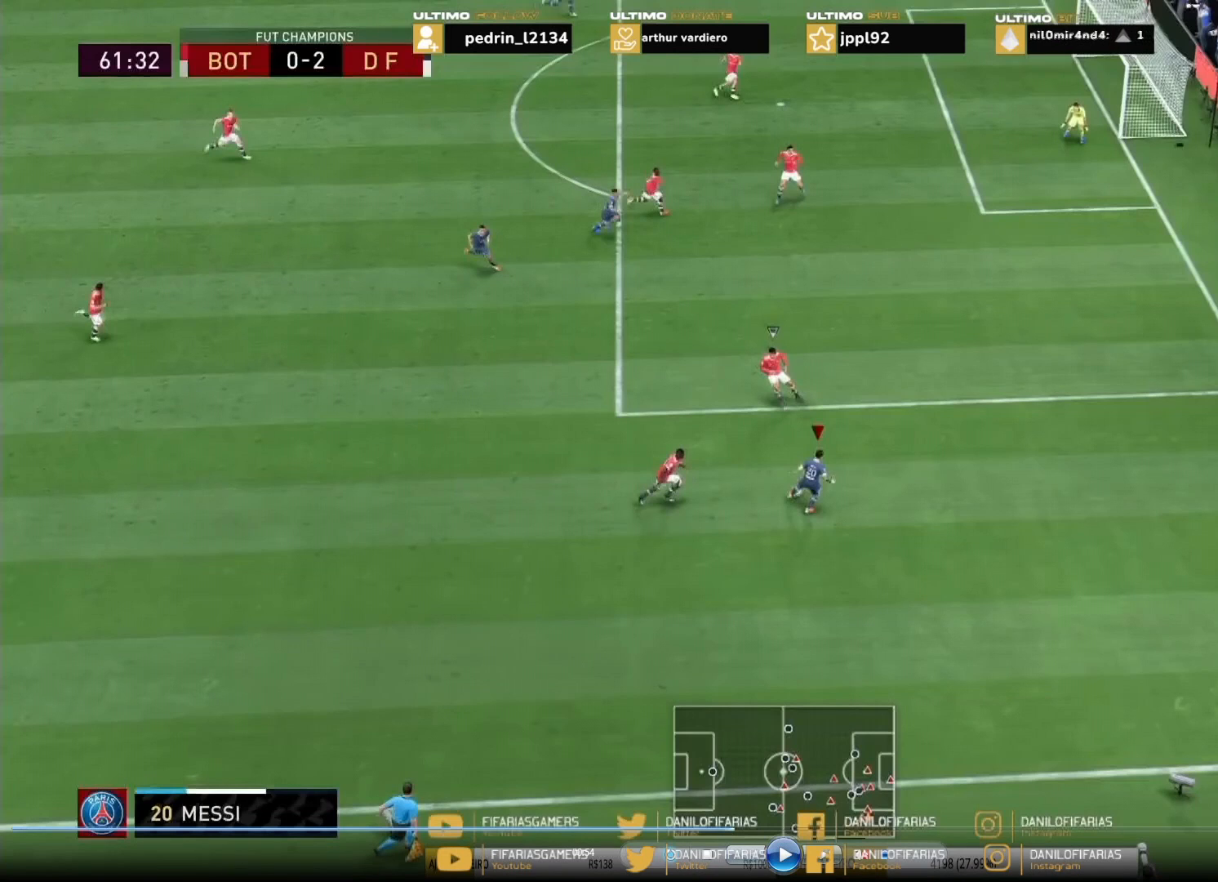
{"buttons": [], "left_stick": "center", "right_stick": "center", "events": [[367, "L1", "up"]]}
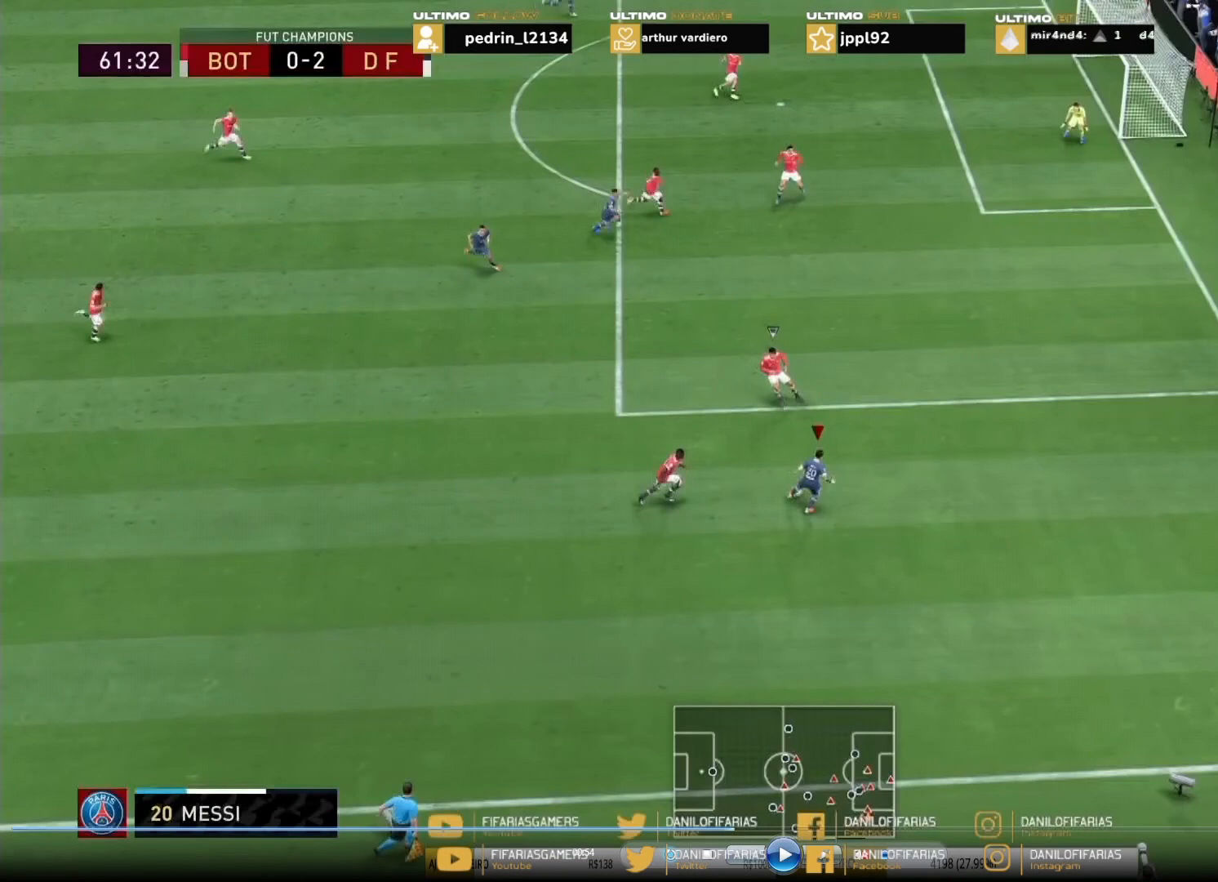
{"buttons": [], "left_stick": "center", "right_stick": "center", "events": []}
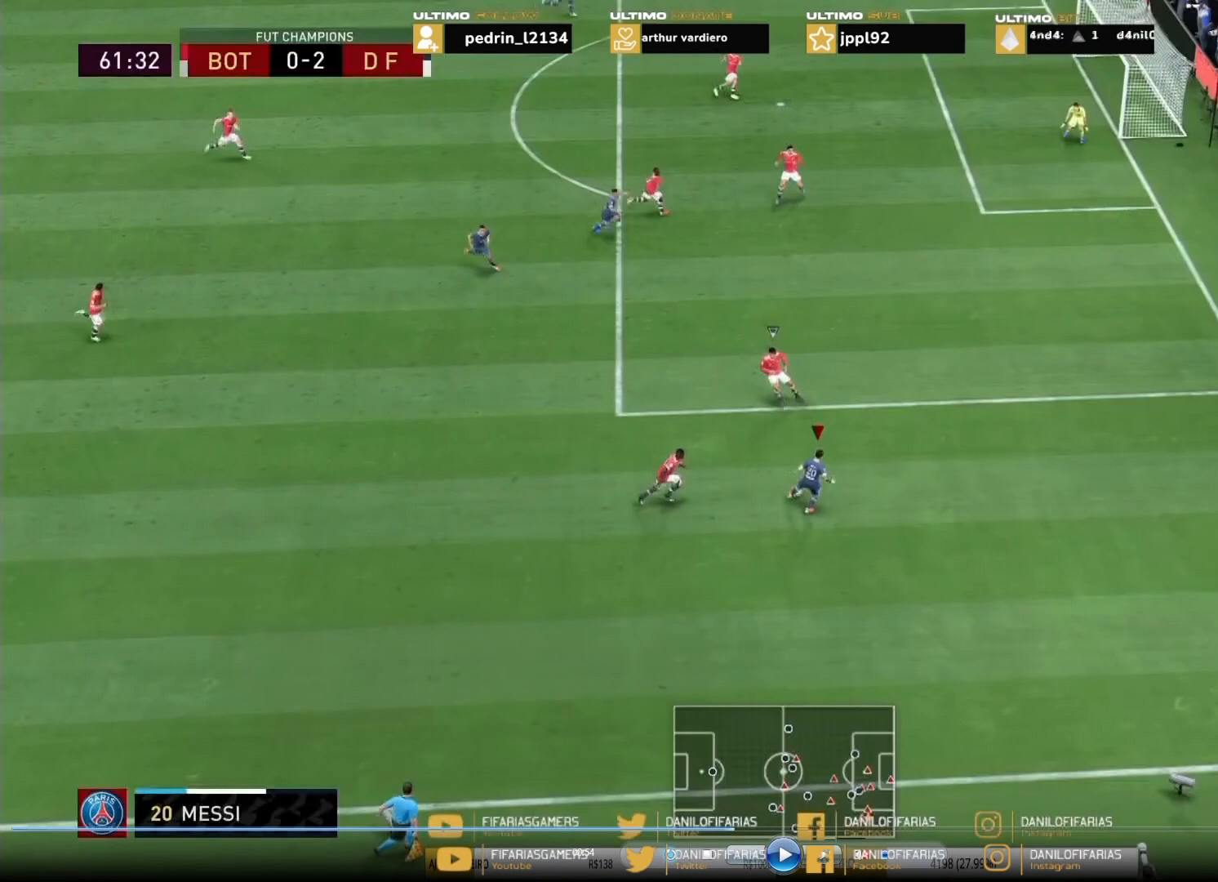
{"buttons": [], "left_stick": "center", "right_stick": "center", "events": []}
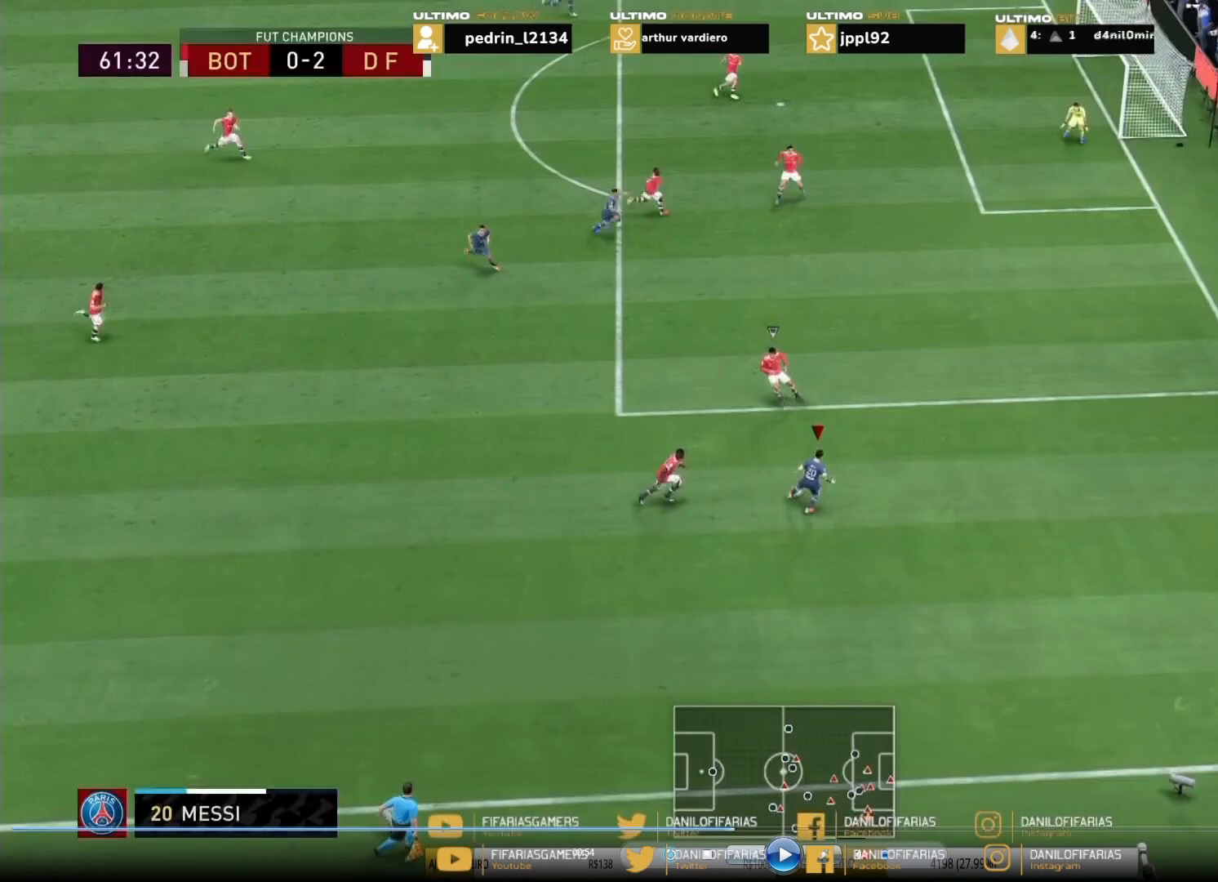
{"buttons": [], "left_stick": "center", "right_stick": "center", "events": [[34, "L1", "down"], [134, "L1", "up"]]}
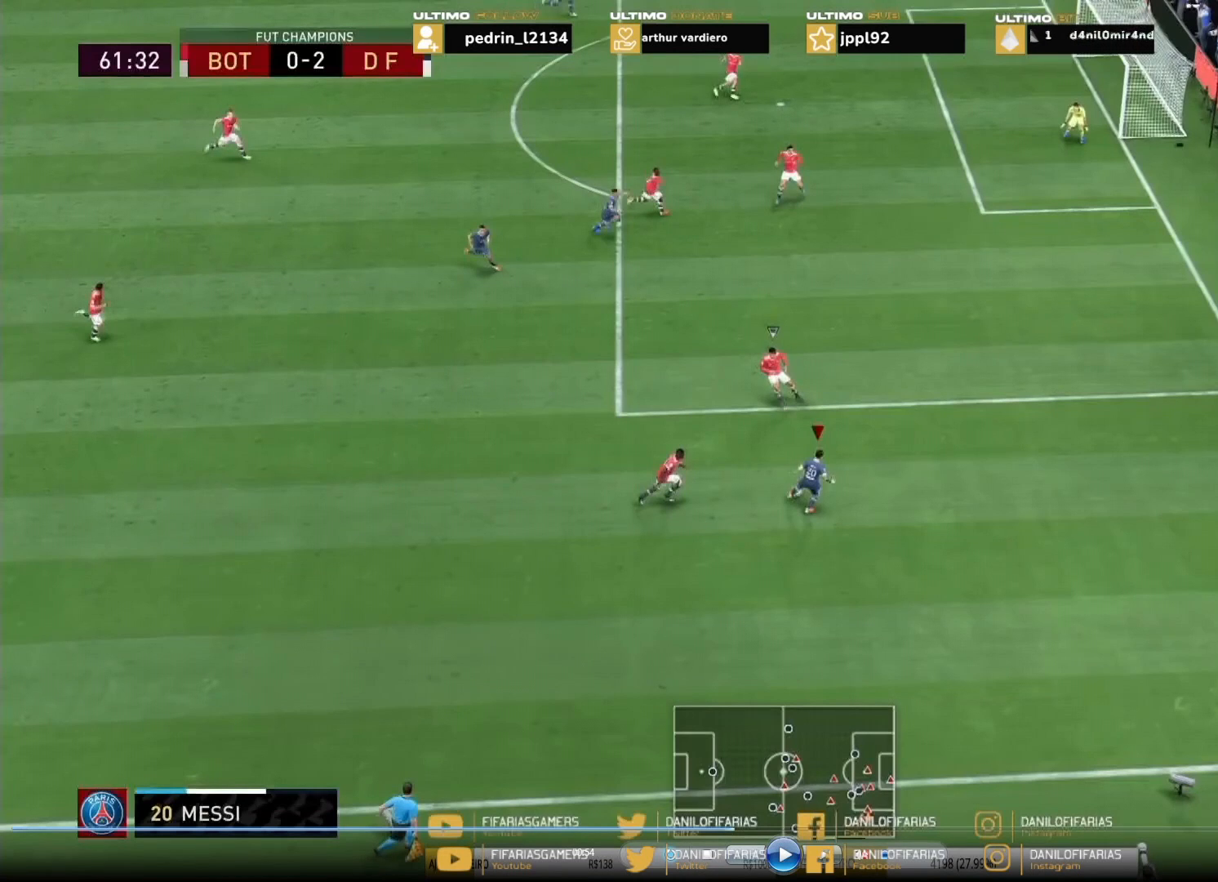
{"buttons": [], "left_stick": "center", "right_stick": "center", "events": []}
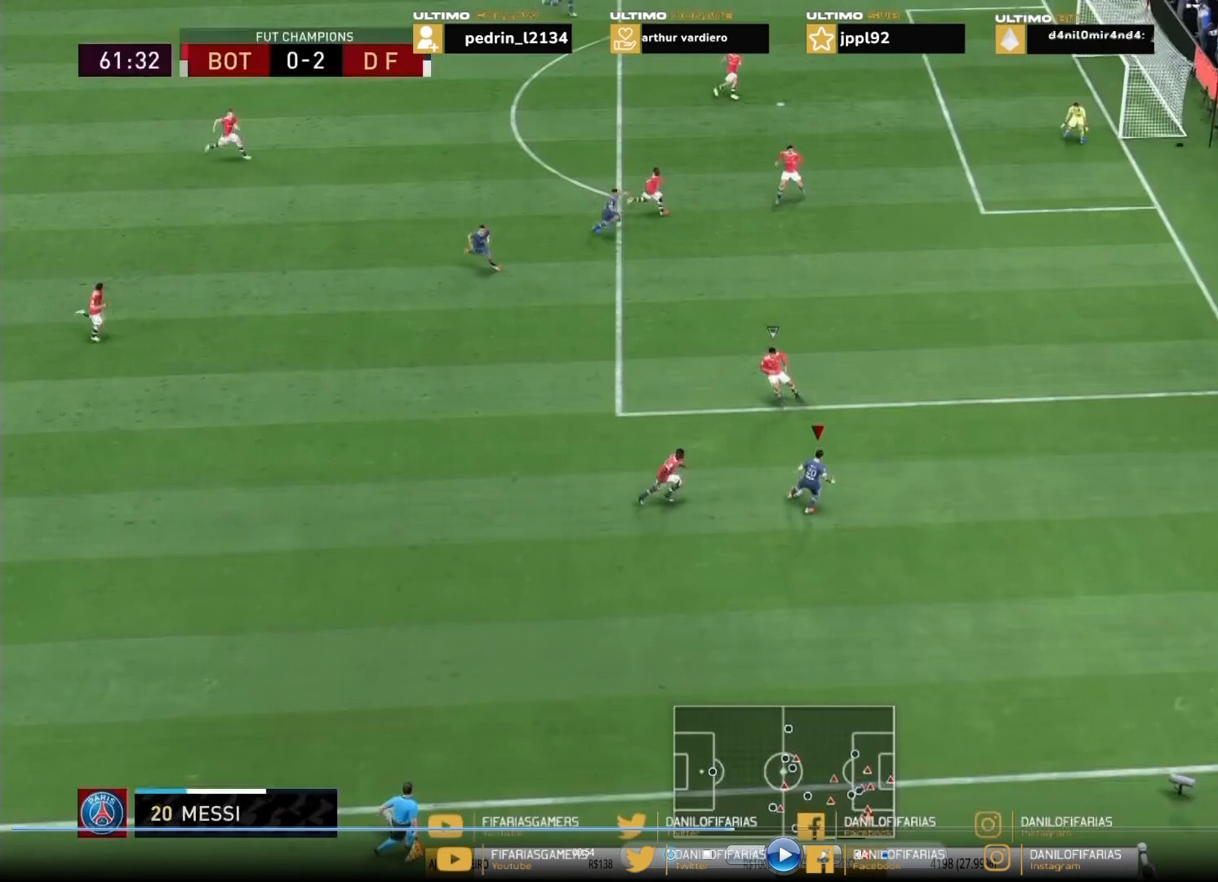
{"buttons": [], "left_stick": "center", "right_stick": "center", "events": [[301, "L1", "down"], [501, "L1", "up"]]}